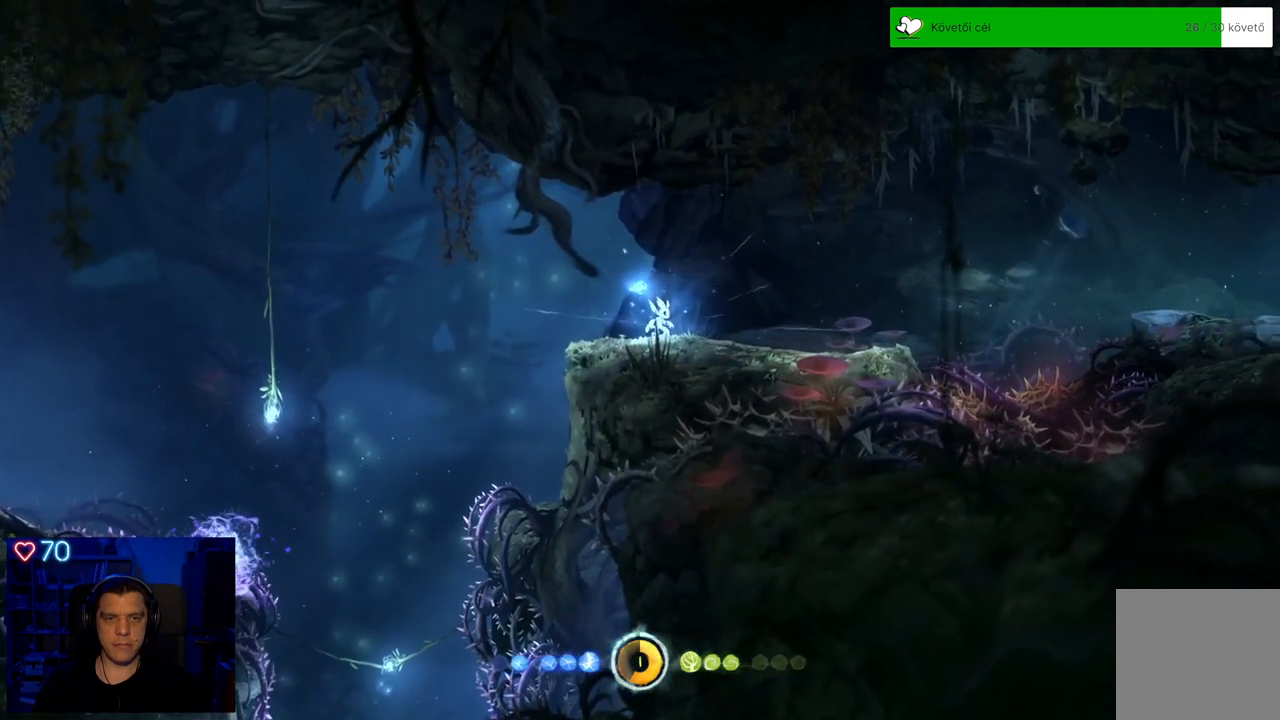
Gameplay with a controller (Xbox layout); each line is a JSON object with the inputs held at the frame after it. "events" lists button and stick changes between this image and that frame as [ms after this image, input, new state], when the widget could be followed in between. Not read: L3.
{"buttons": ["B"], "left_stick": "center", "right_stick": "center", "events": []}
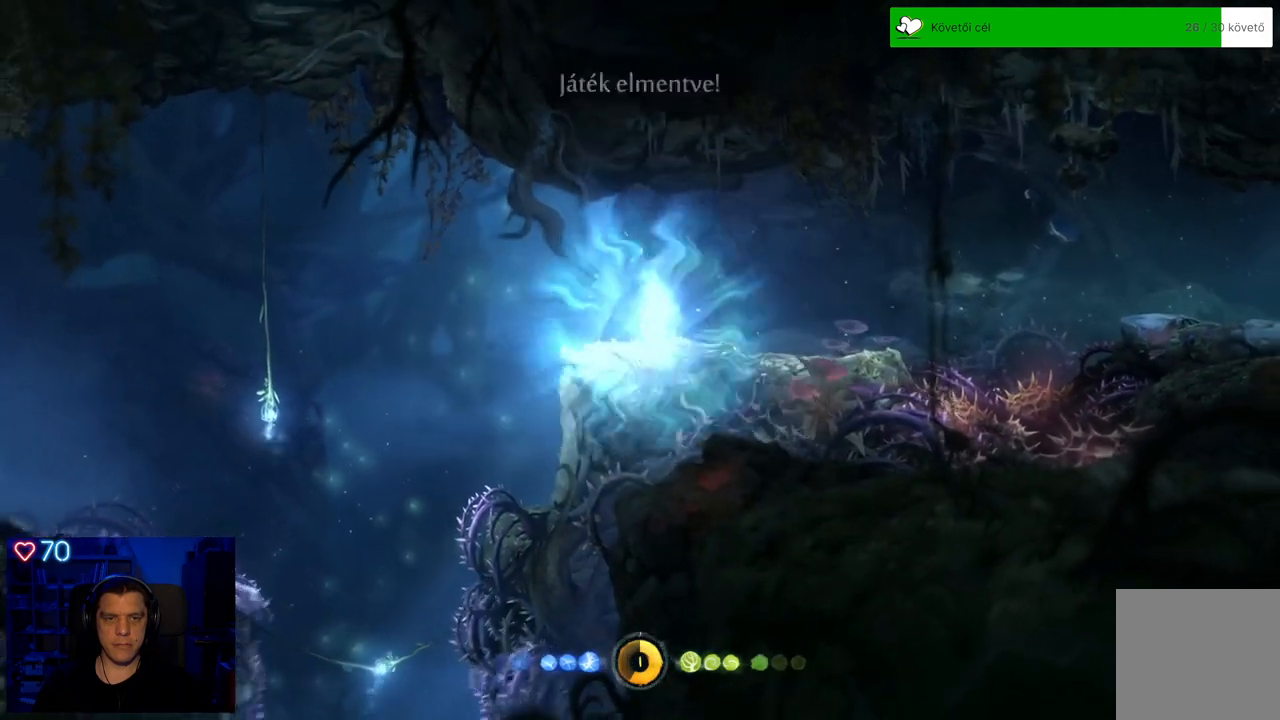
{"buttons": [], "left_stick": "center", "right_stick": "center", "events": [[267, "B", "up"]]}
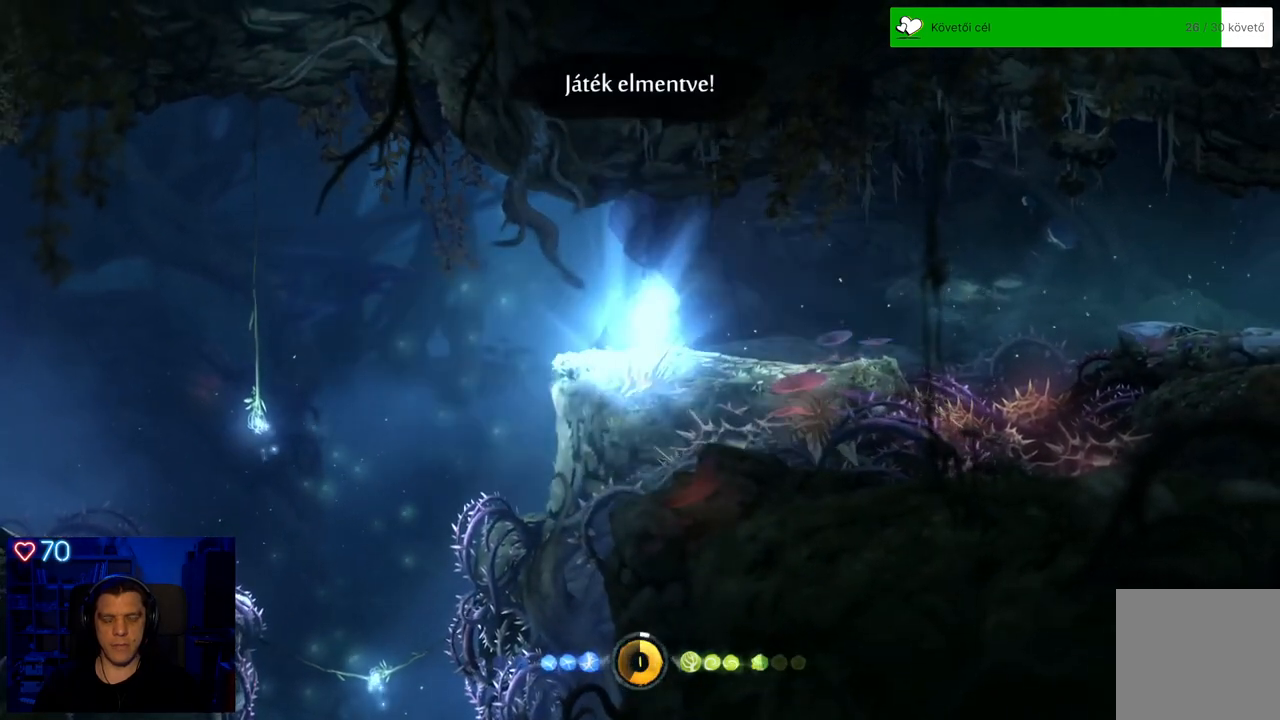
{"buttons": [], "left_stick": "center", "right_stick": "center", "events": []}
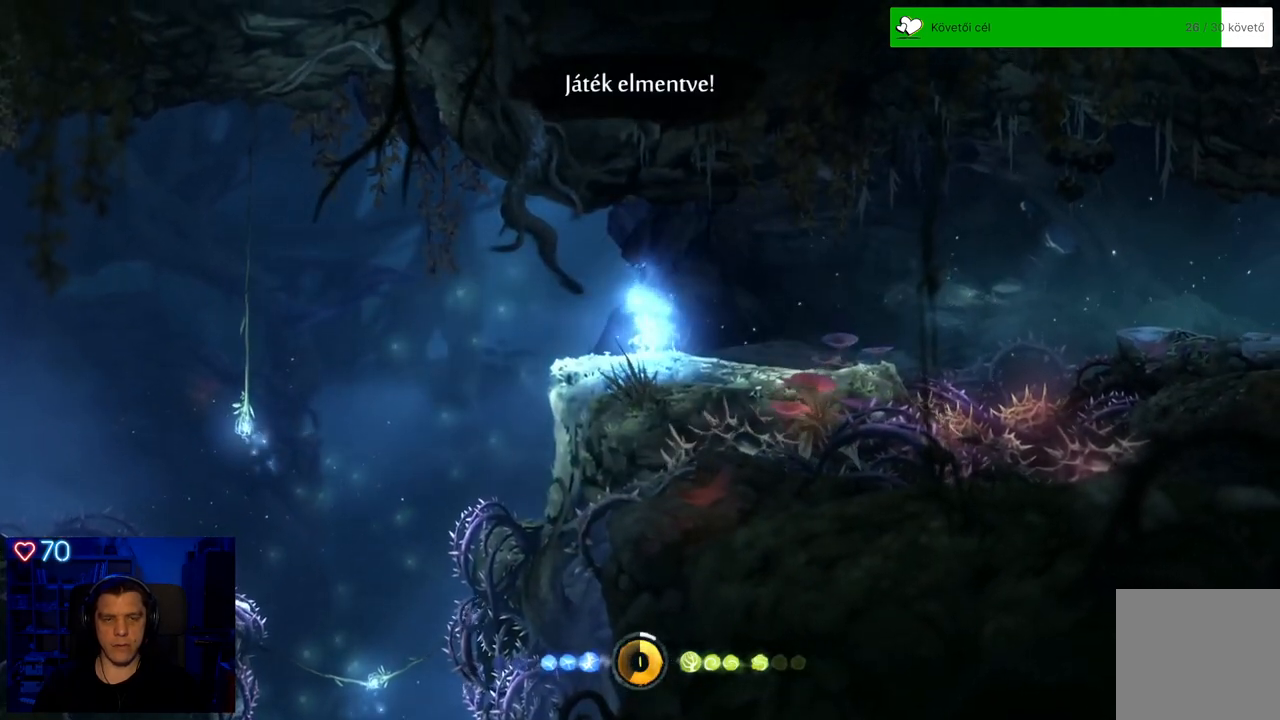
{"buttons": [], "left_stick": "center", "right_stick": "center", "events": []}
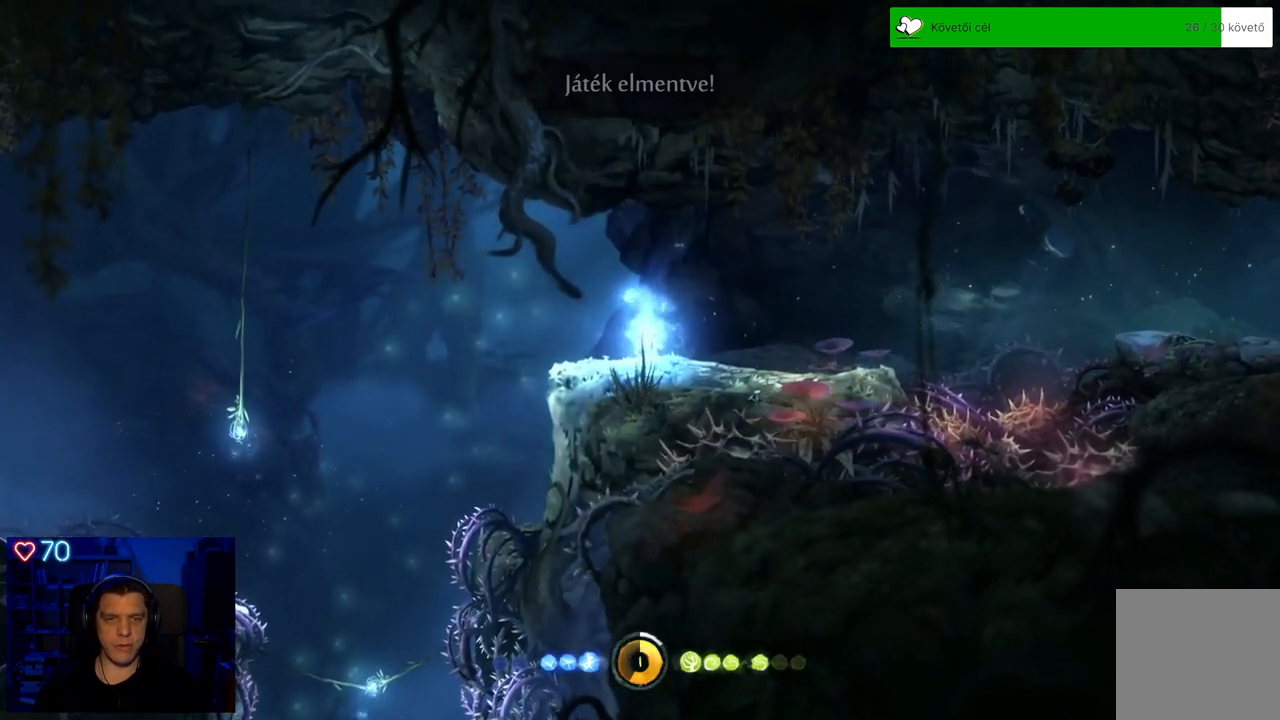
{"buttons": [], "left_stick": "center", "right_stick": "center", "events": []}
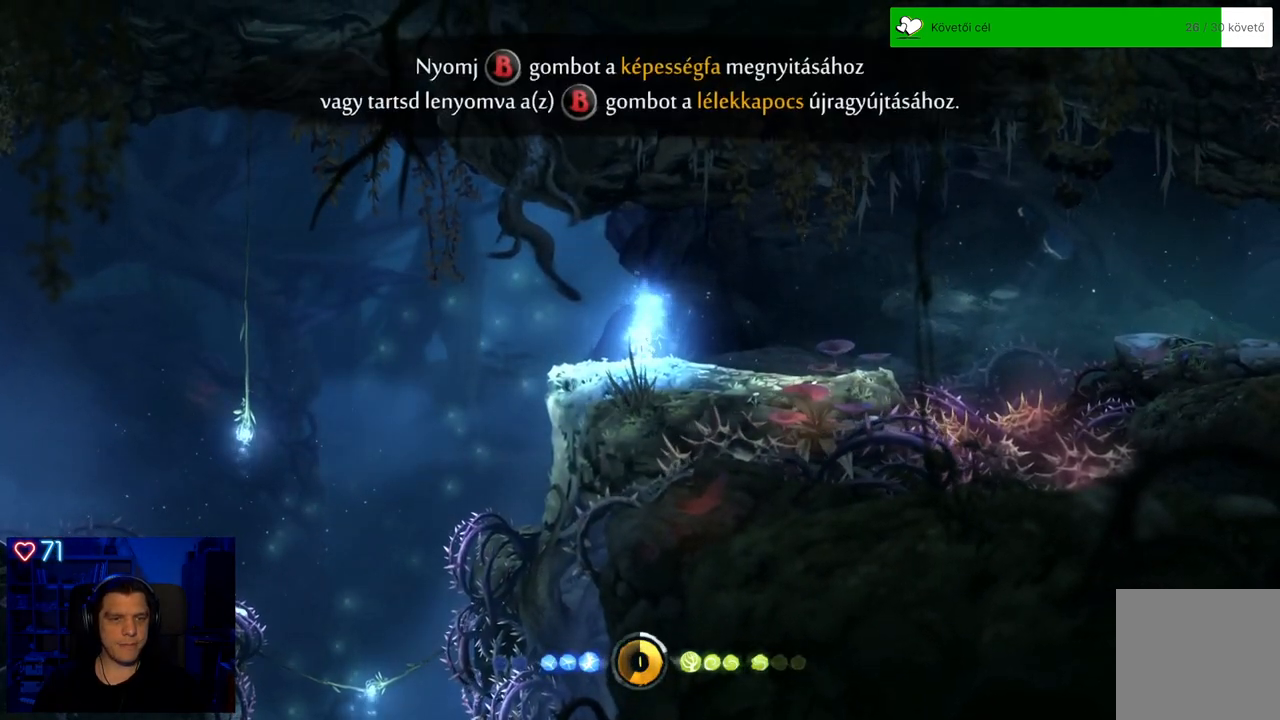
{"buttons": [], "left_stick": "center", "right_stick": "center", "events": []}
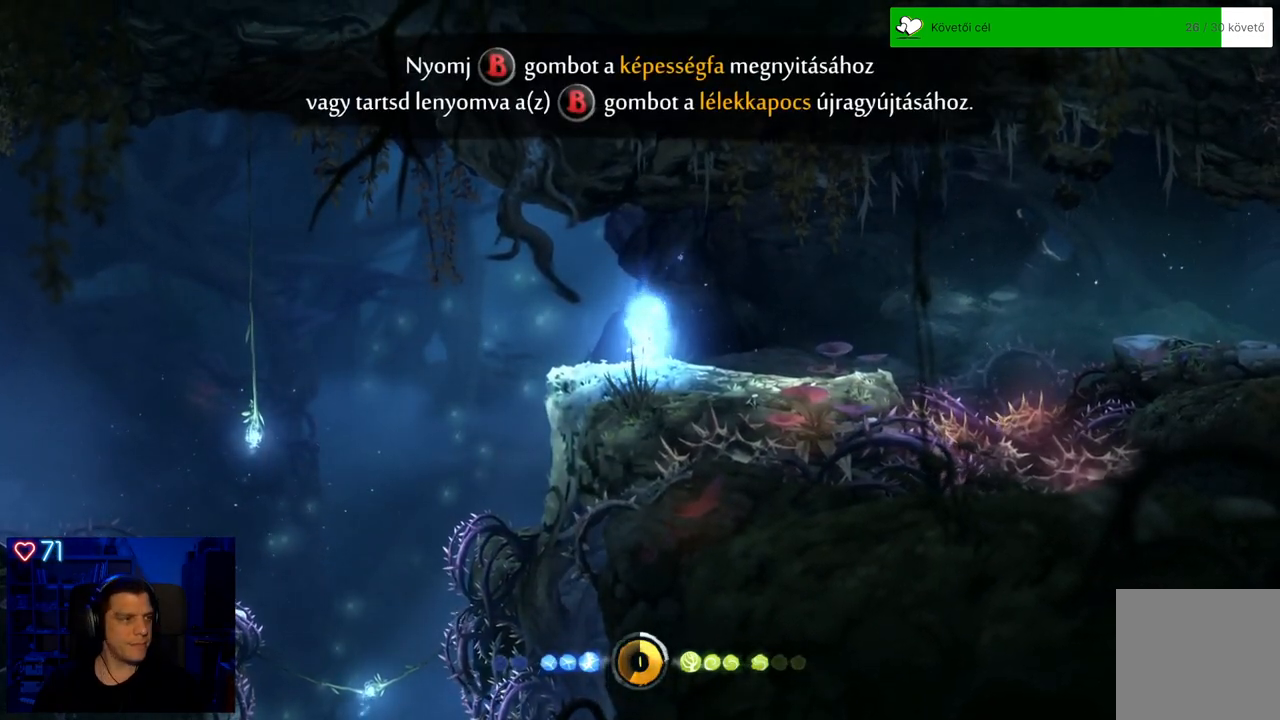
{"buttons": [], "left_stick": "center", "right_stick": "center", "events": []}
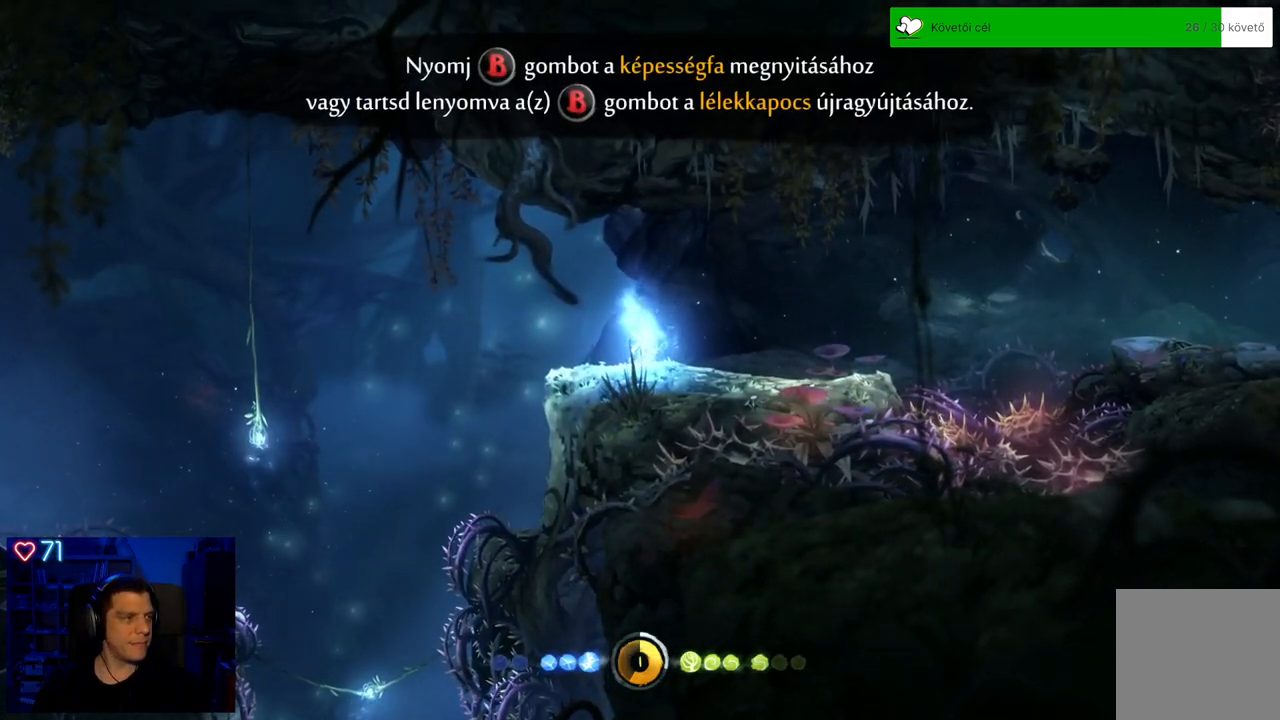
{"buttons": [], "left_stick": "right", "right_stick": "center", "events": [[100, "left_stick", "right"]]}
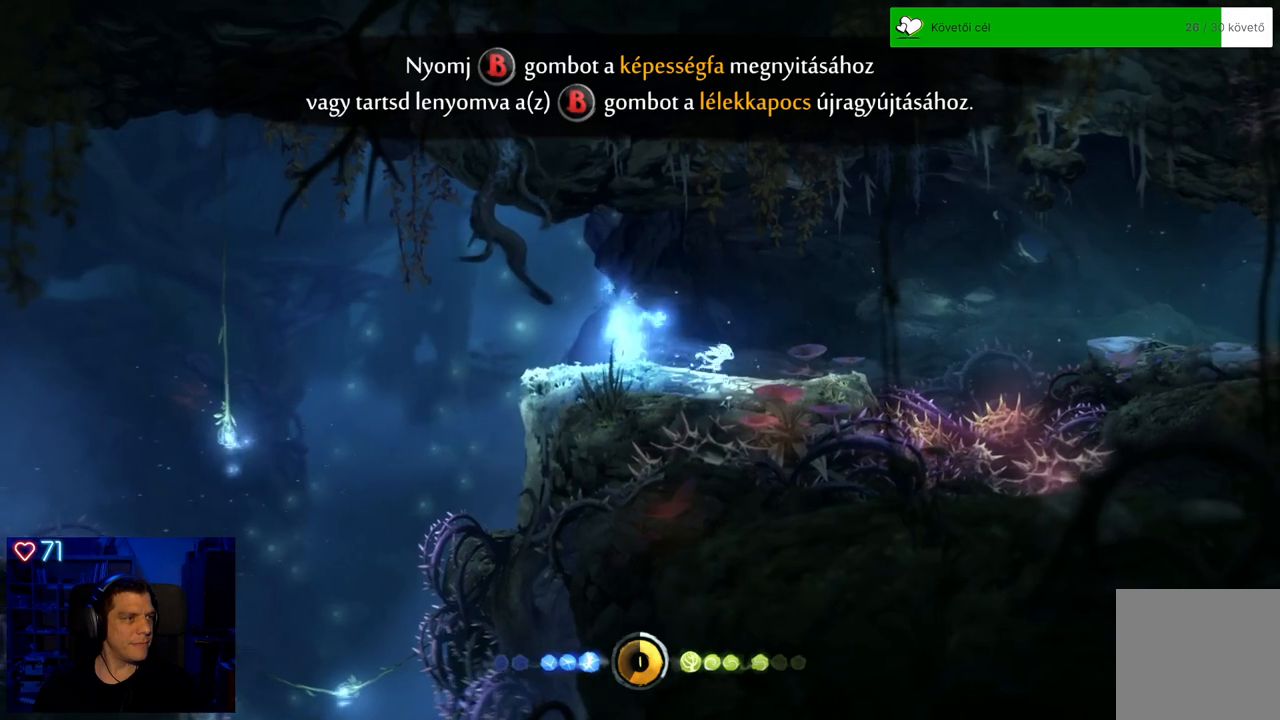
{"buttons": ["A"], "left_stick": "right", "right_stick": "center", "events": [[333, "A", "down"]]}
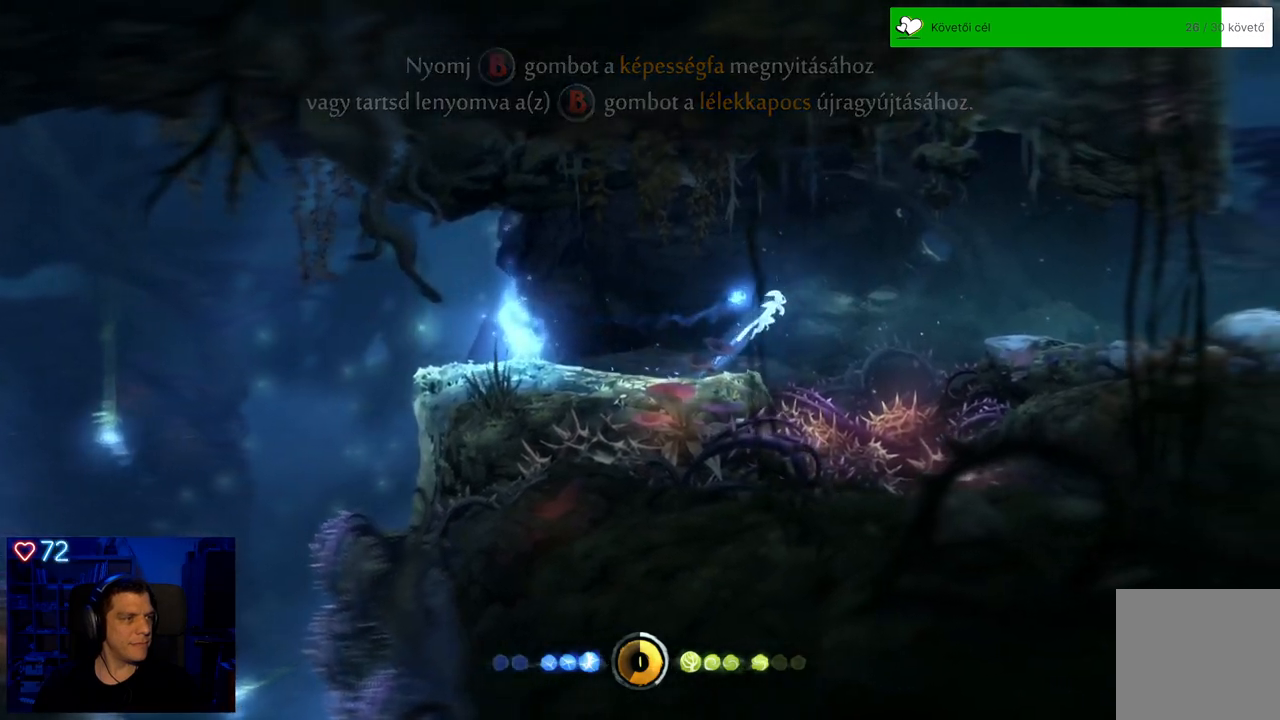
{"buttons": ["A"], "left_stick": "right", "right_stick": "center", "events": [[67, "A", "up"], [150, "A", "down"]]}
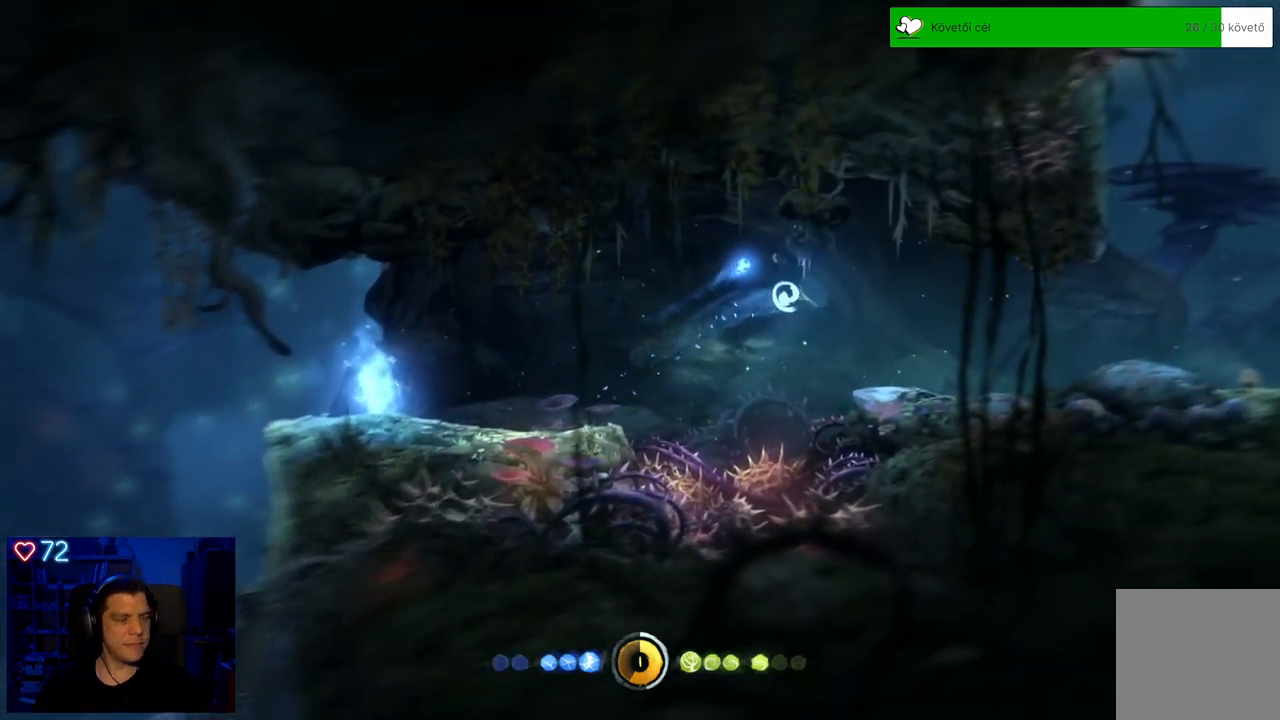
{"buttons": [], "left_stick": "right", "right_stick": "center", "events": [[17, "A", "up"]]}
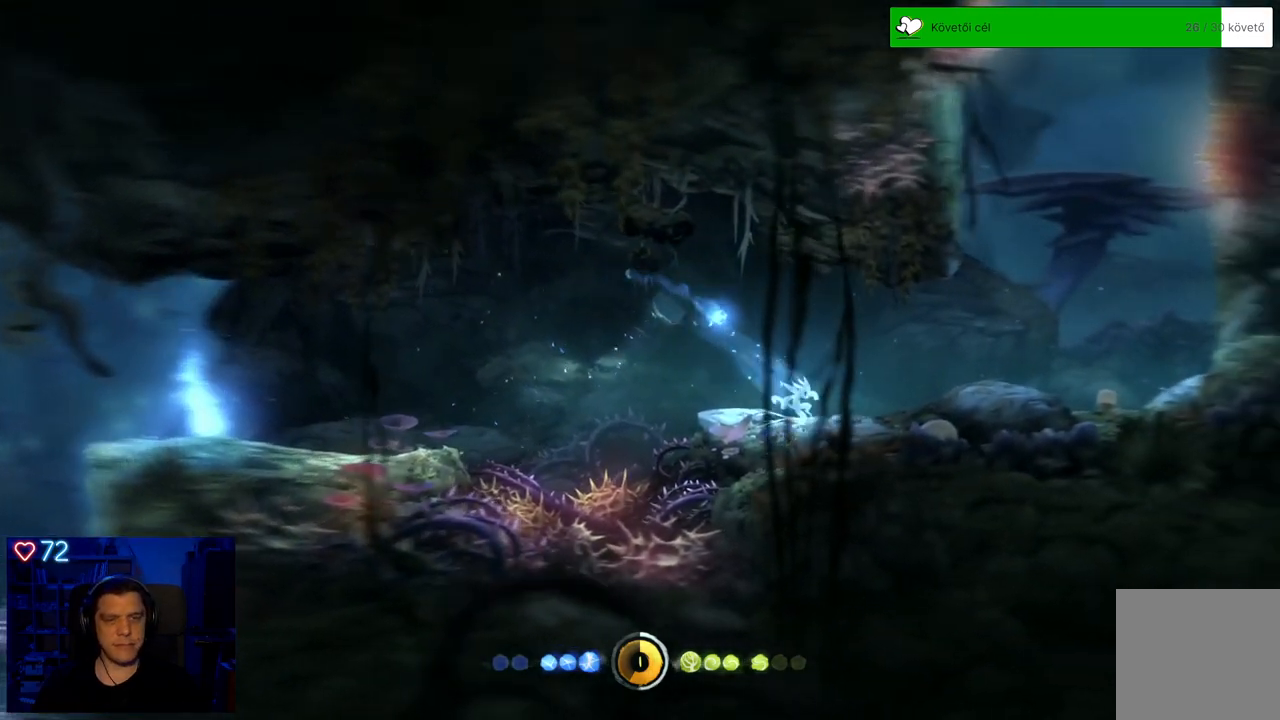
{"buttons": [], "left_stick": "right", "right_stick": "center", "events": [[250, "left_stick", "center"], [483, "left_stick", "right"]]}
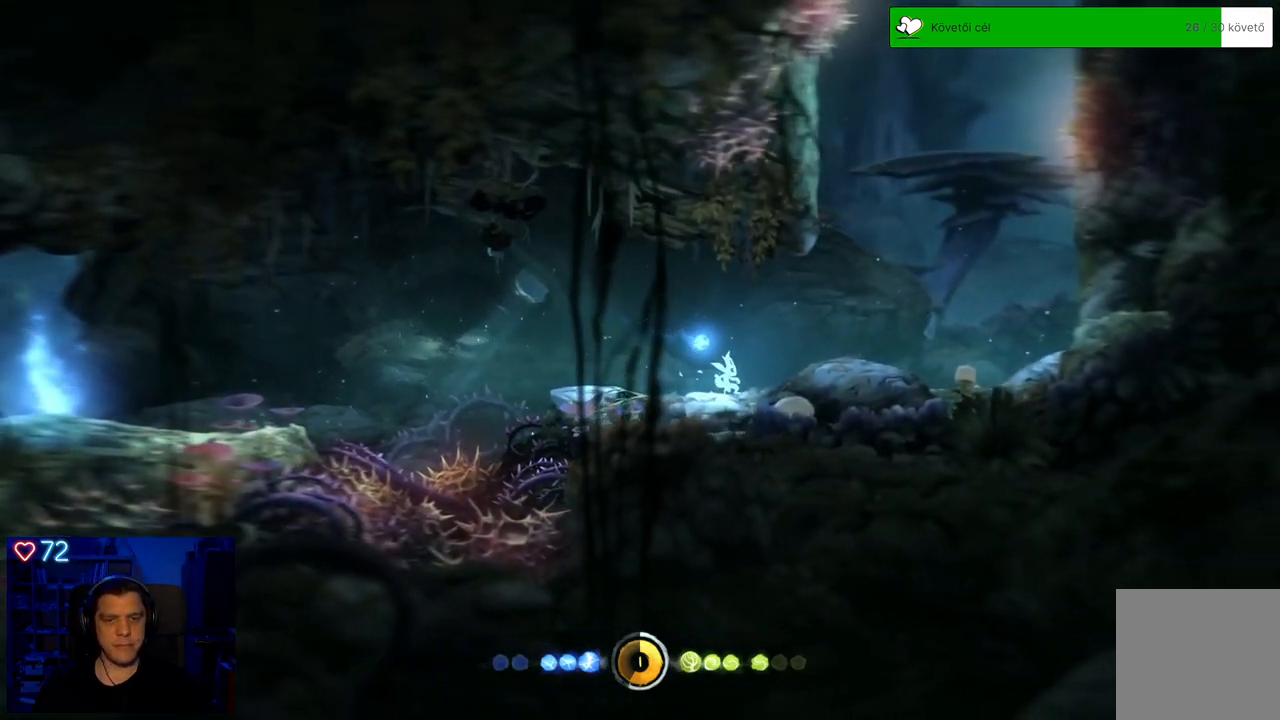
{"buttons": [], "left_stick": "right", "right_stick": "center", "events": [[33, "A", "down"], [183, "A", "up"]]}
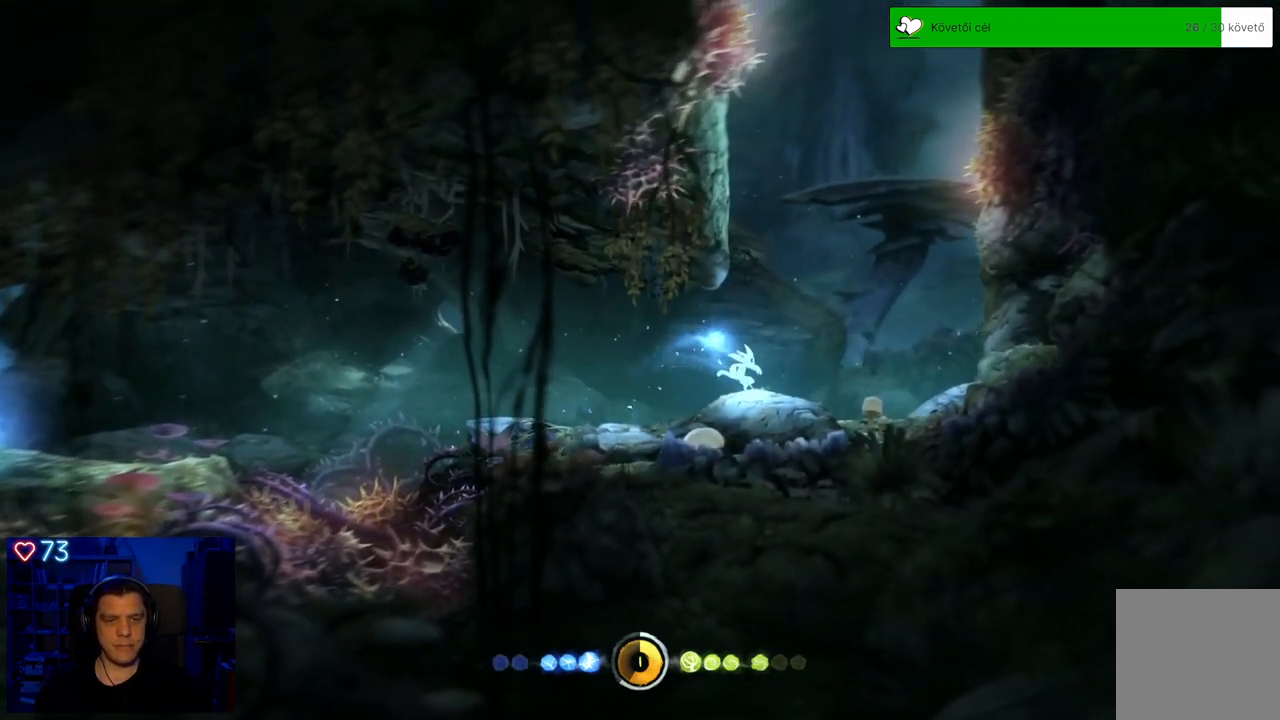
{"buttons": [], "left_stick": "right", "right_stick": "center", "events": []}
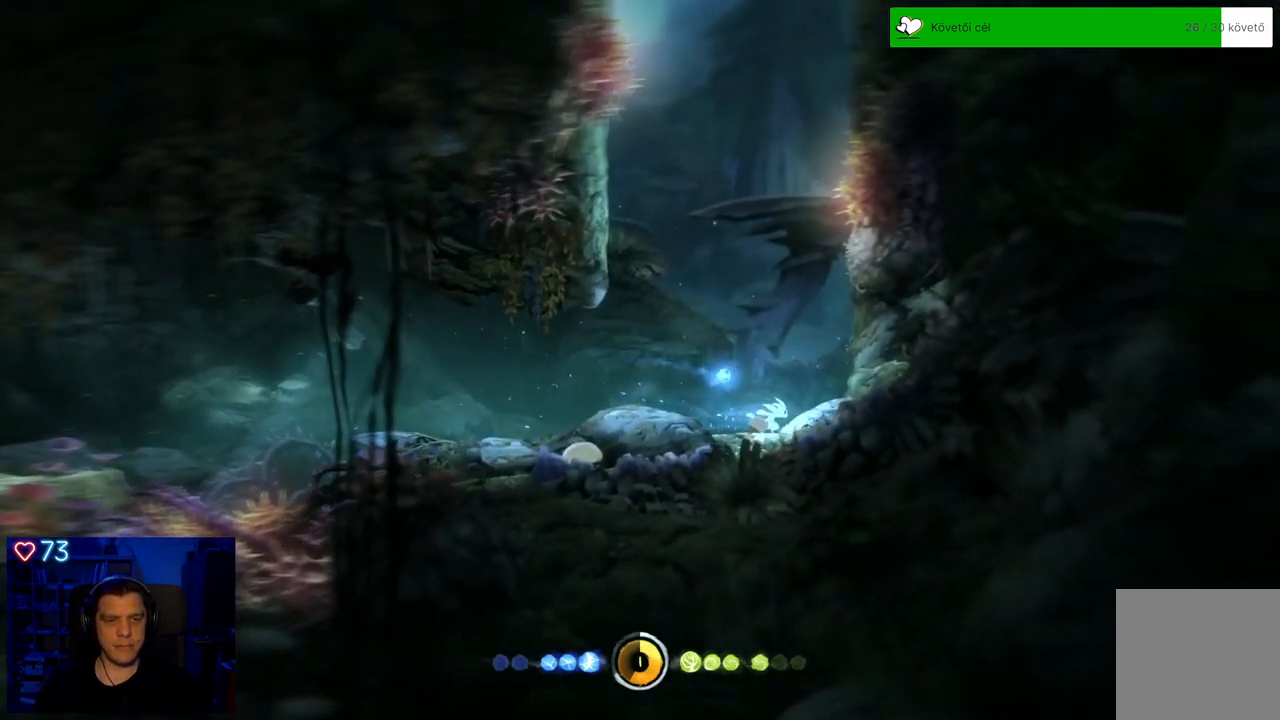
{"buttons": [], "left_stick": "right", "right_stick": "center", "events": [[17, "A", "down"], [233, "A", "up"], [350, "A", "down"], [500, "A", "up"]]}
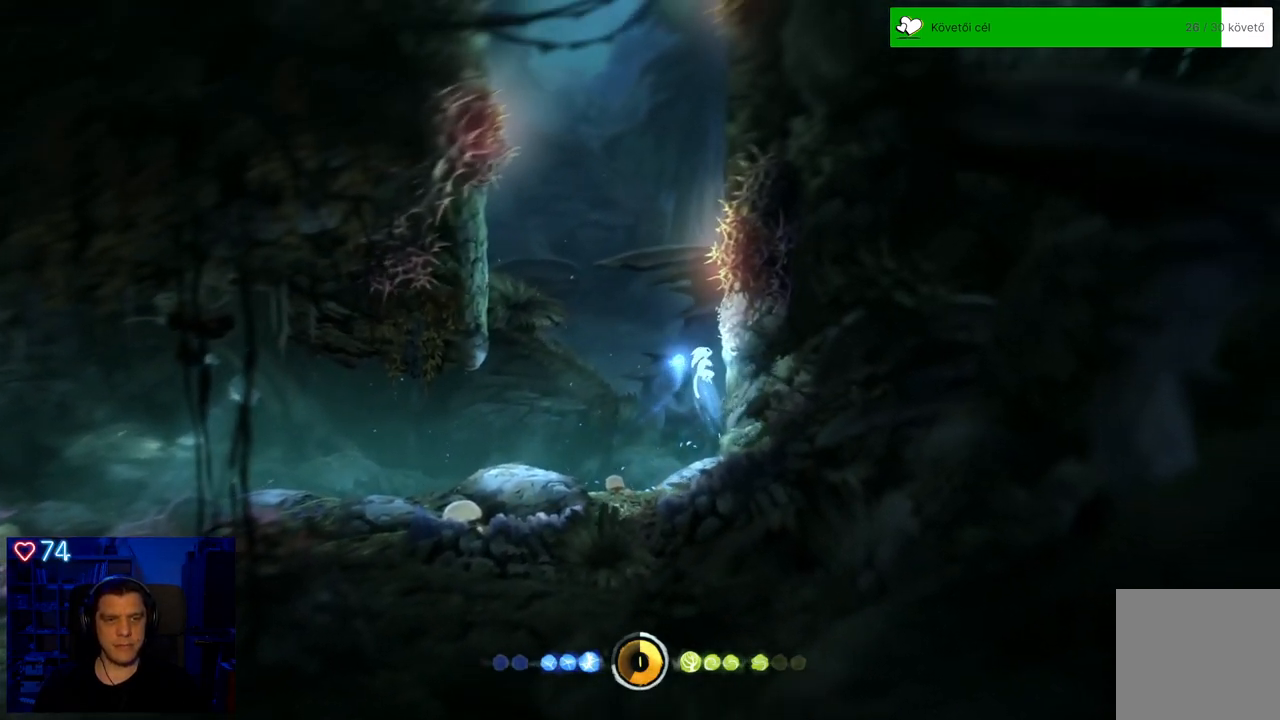
{"buttons": [], "left_stick": "left", "right_stick": "center", "events": [[83, "left_stick", "up-left"], [117, "A", "down"], [267, "left_stick", "left"], [467, "A", "up"]]}
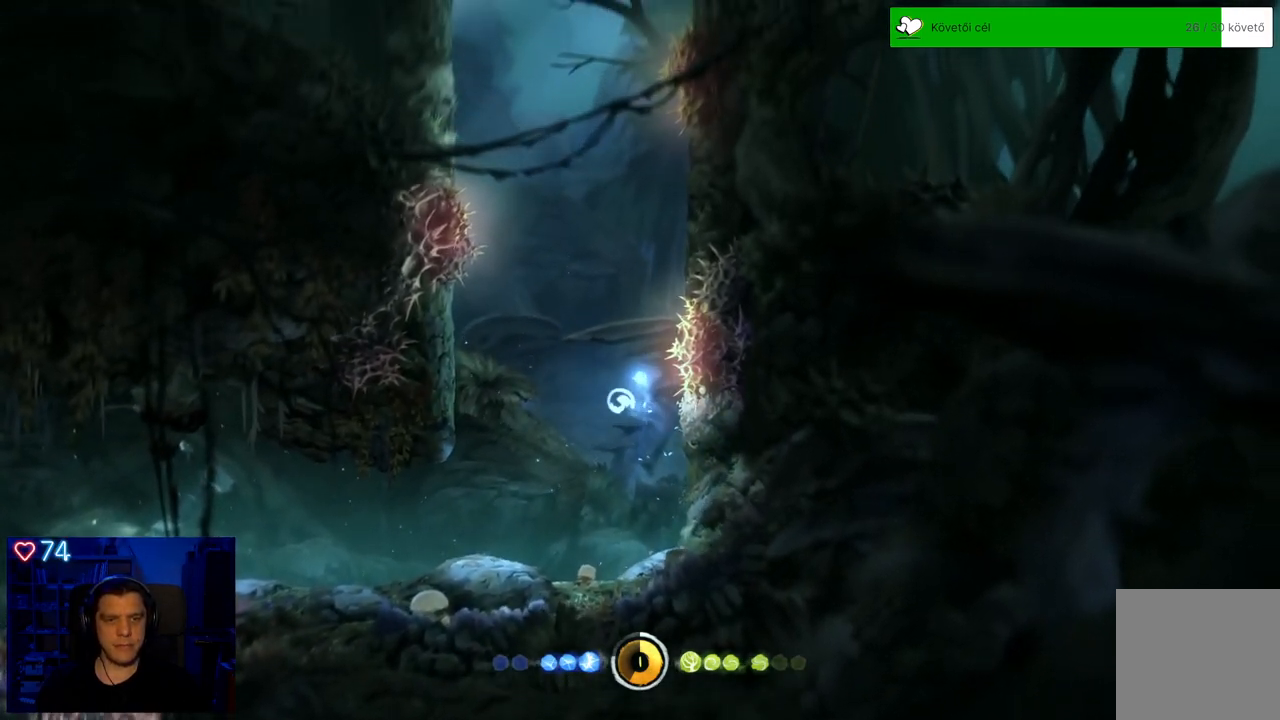
{"buttons": [], "left_stick": "left", "right_stick": "center", "events": [[83, "A", "down"], [500, "A", "up"]]}
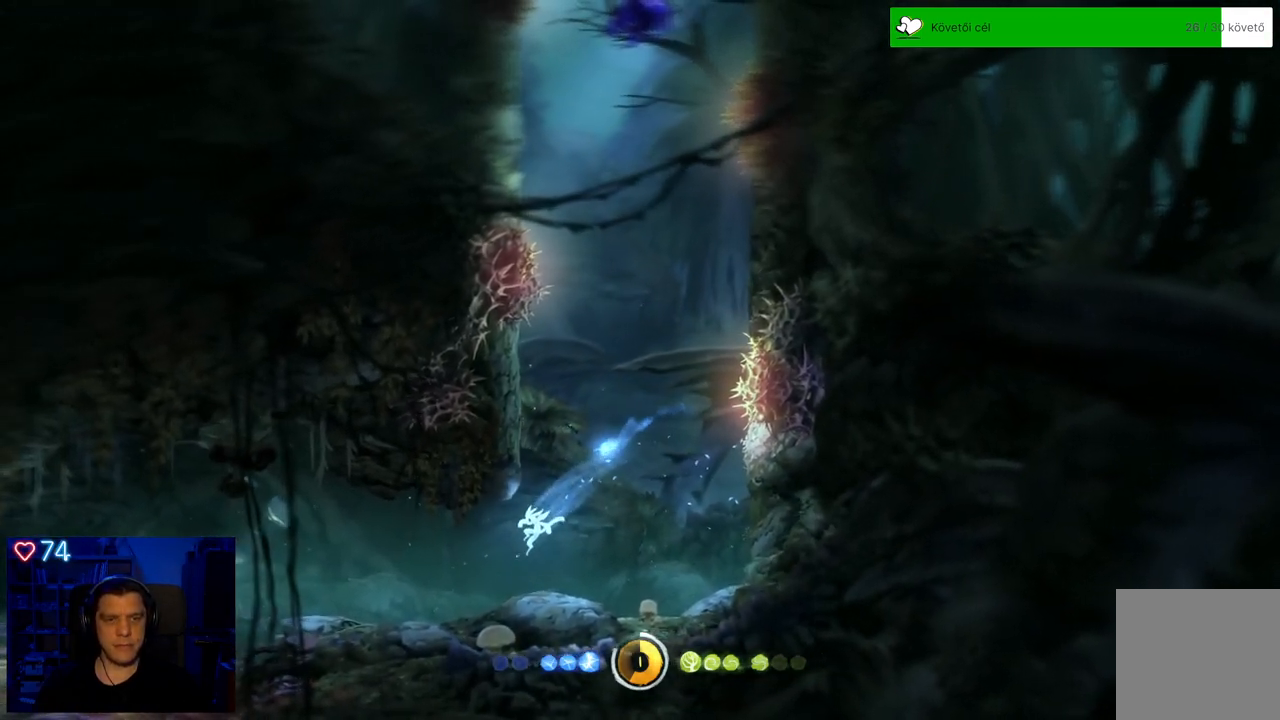
{"buttons": [], "left_stick": "up-right", "right_stick": "center", "events": [[50, "left_stick", "up-right"]]}
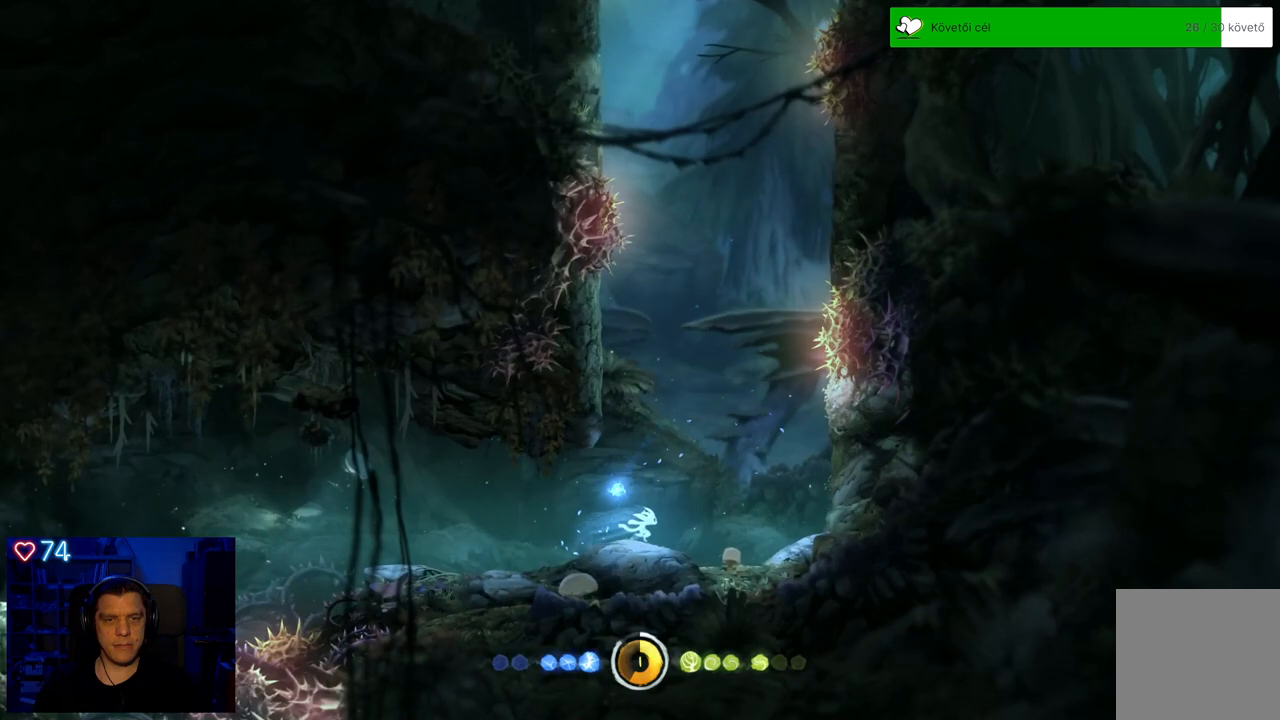
{"buttons": ["A"], "left_stick": "up-right", "right_stick": "center", "events": [[283, "A", "down"]]}
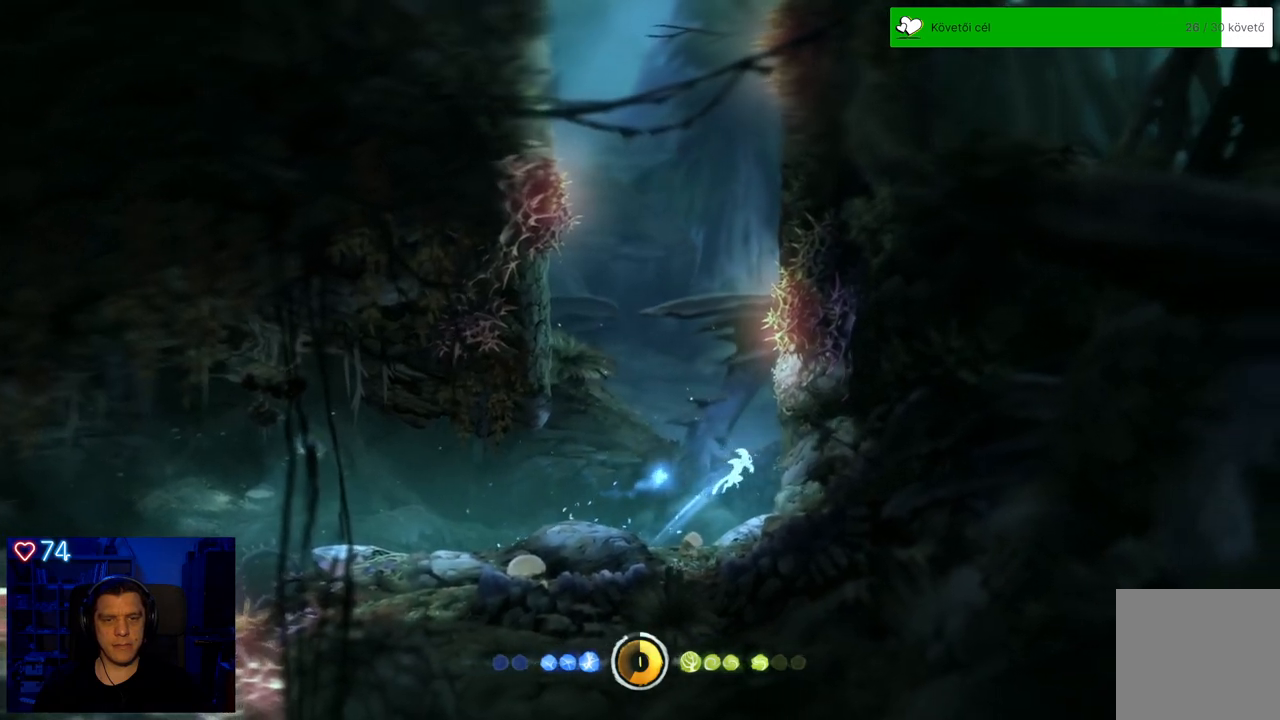
{"buttons": [], "left_stick": "up-right", "right_stick": "center", "events": [[183, "A", "up"], [267, "A", "down"], [400, "A", "up"]]}
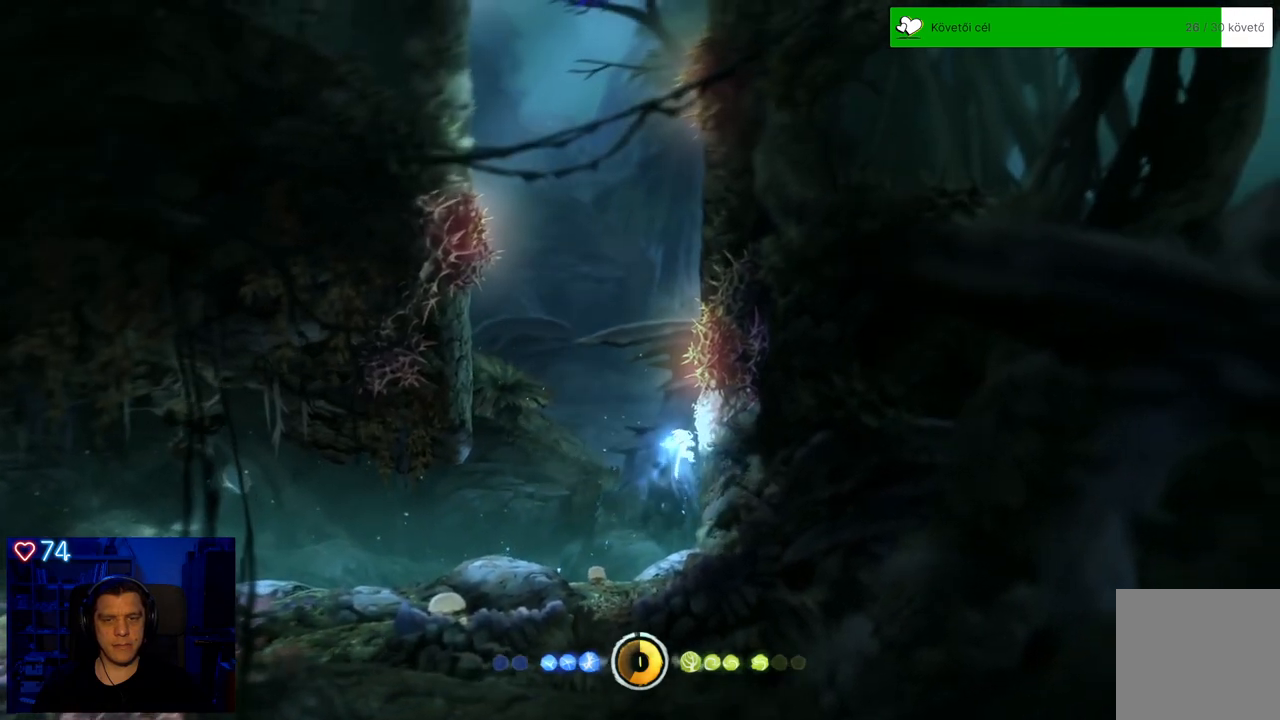
{"buttons": [], "left_stick": "left", "right_stick": "center", "events": [[83, "left_stick", "up-left"], [100, "A", "down"], [283, "left_stick", "left"], [450, "A", "up"]]}
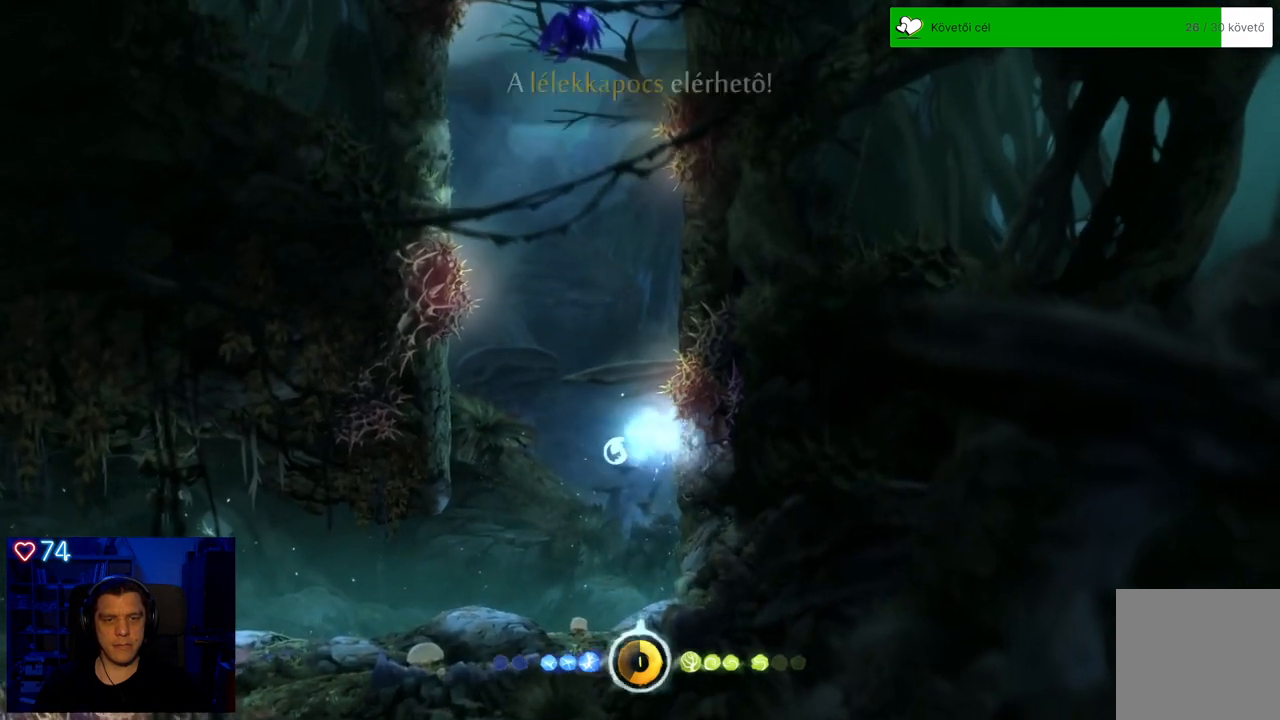
{"buttons": [], "left_stick": "left", "right_stick": "center", "events": [[83, "A", "down"], [483, "A", "up"]]}
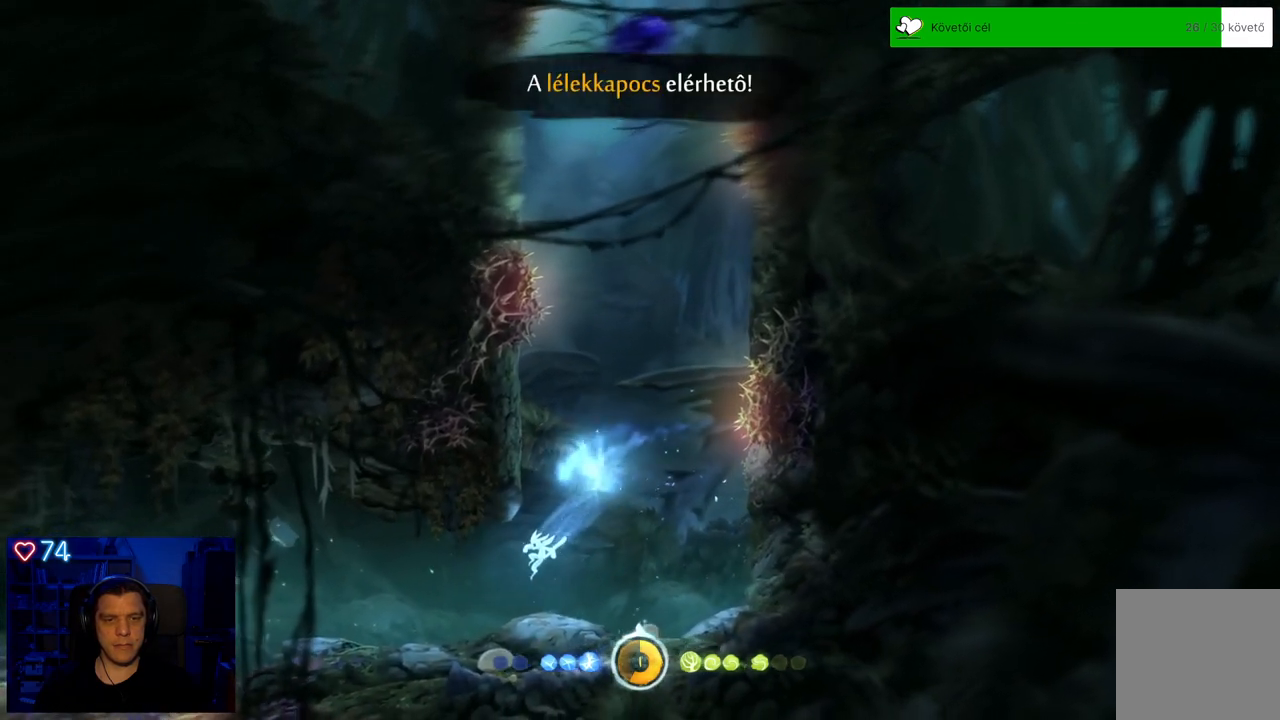
{"buttons": [], "left_stick": "up-right", "right_stick": "center", "events": [[100, "left_stick", "up-right"]]}
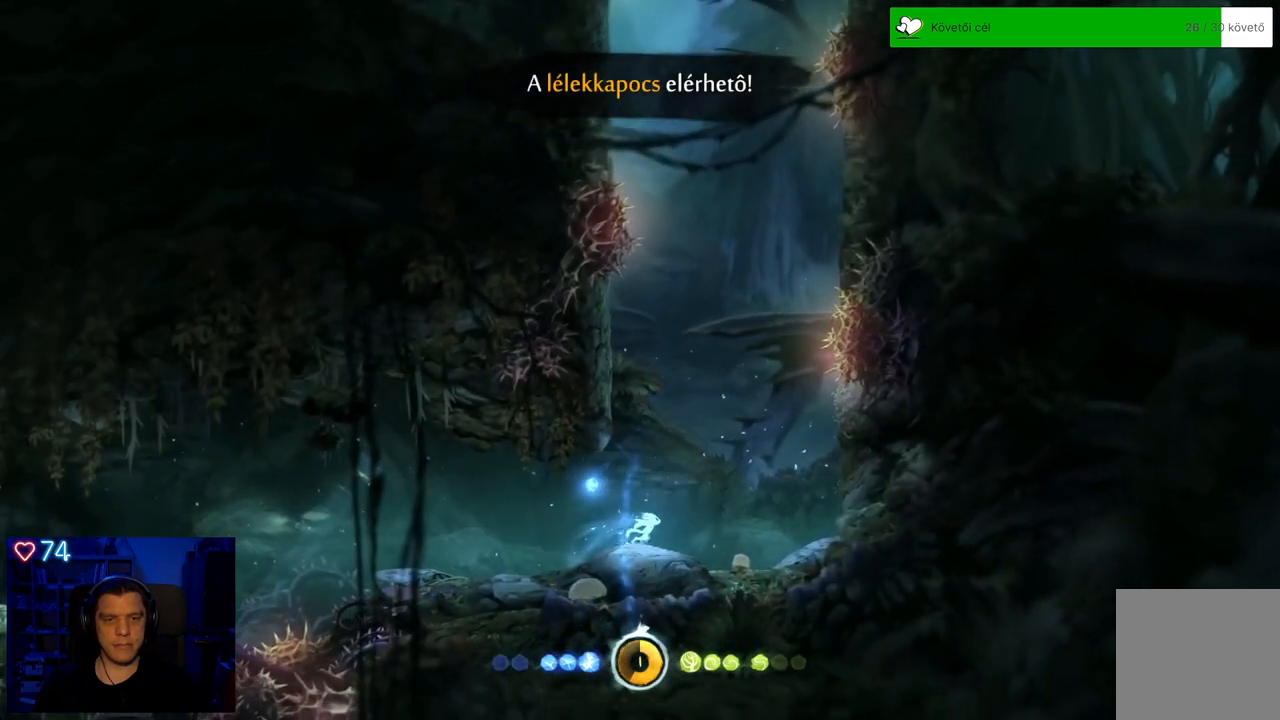
{"buttons": ["A"], "left_stick": "up-right", "right_stick": "center", "events": [[450, "A", "down"]]}
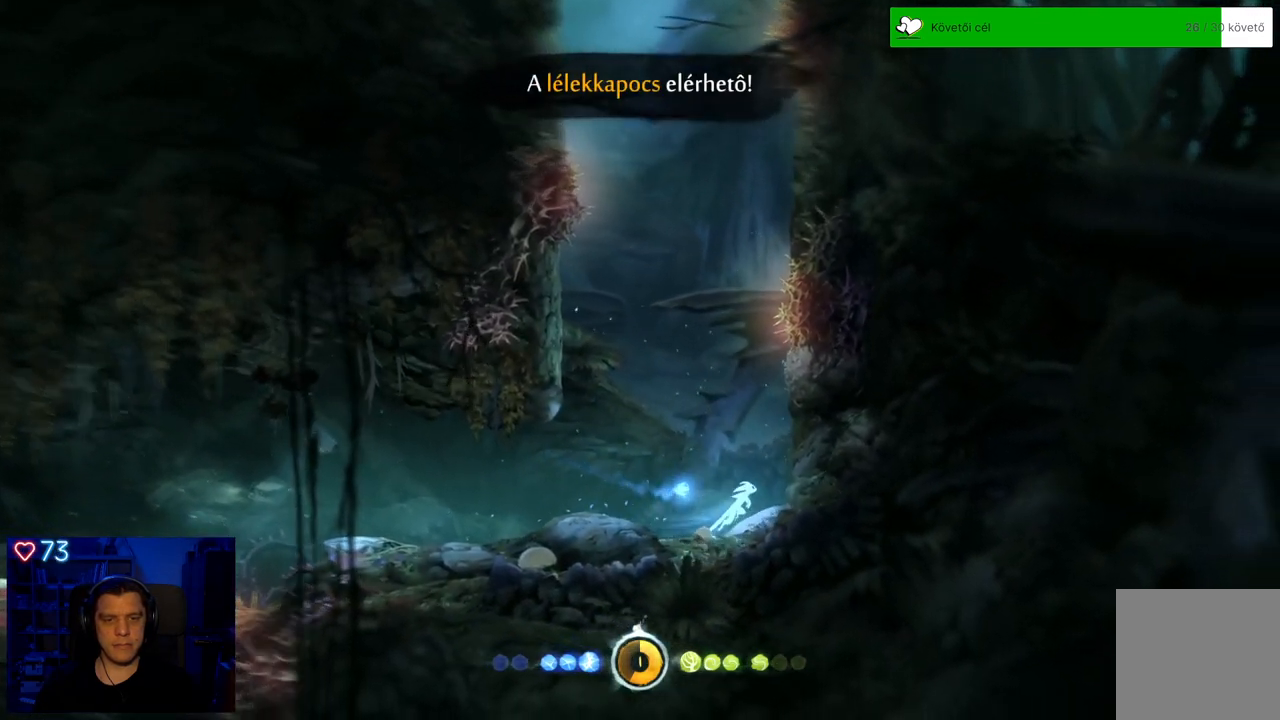
{"buttons": [], "left_stick": "up-right", "right_stick": "center", "events": [[267, "A", "up"]]}
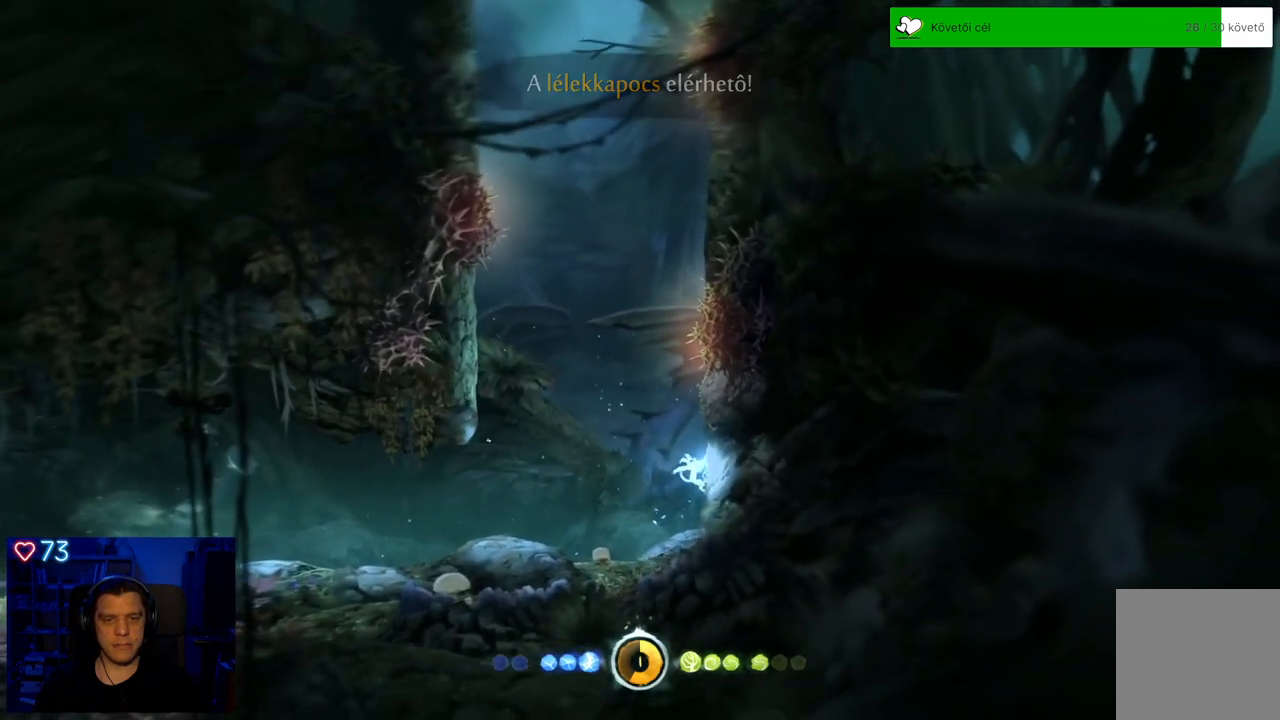
{"buttons": ["A"], "left_stick": "up-left", "right_stick": "center", "events": [[17, "A", "down"], [233, "A", "up"], [417, "left_stick", "up-left"], [450, "A", "down"]]}
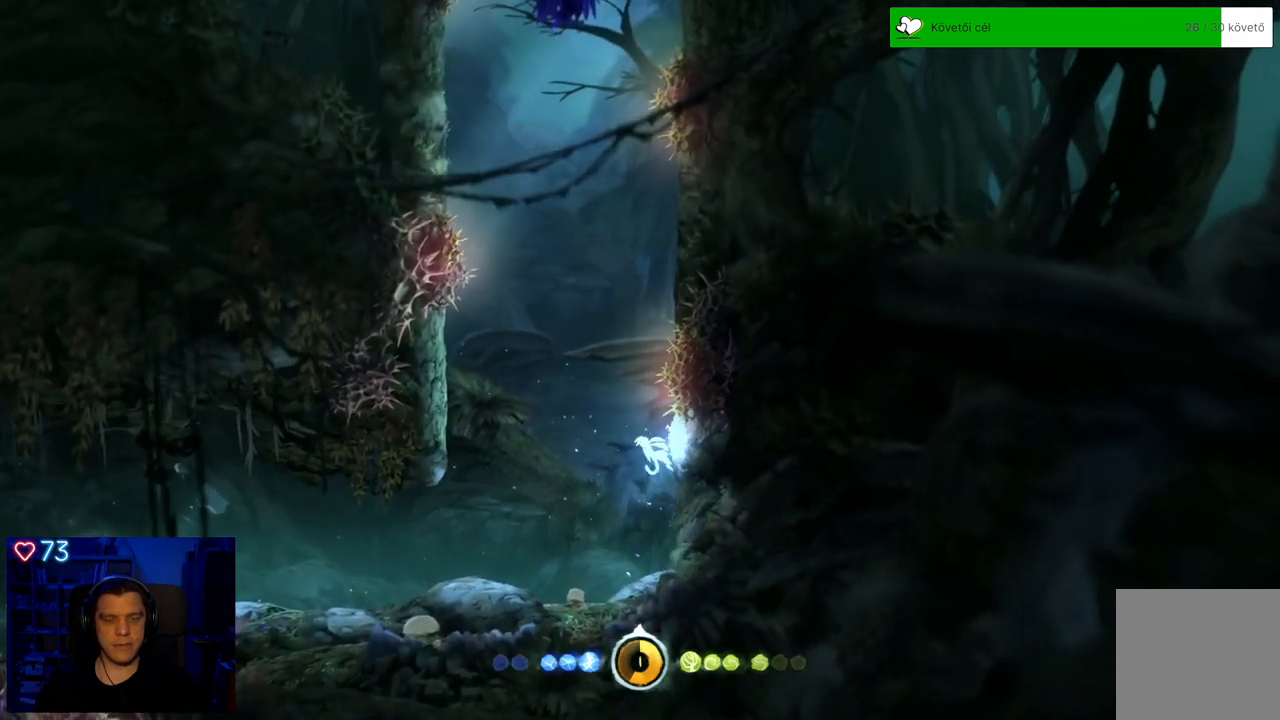
{"buttons": ["A"], "left_stick": "up-left", "right_stick": "center", "events": [[300, "A", "up"], [400, "A", "down"]]}
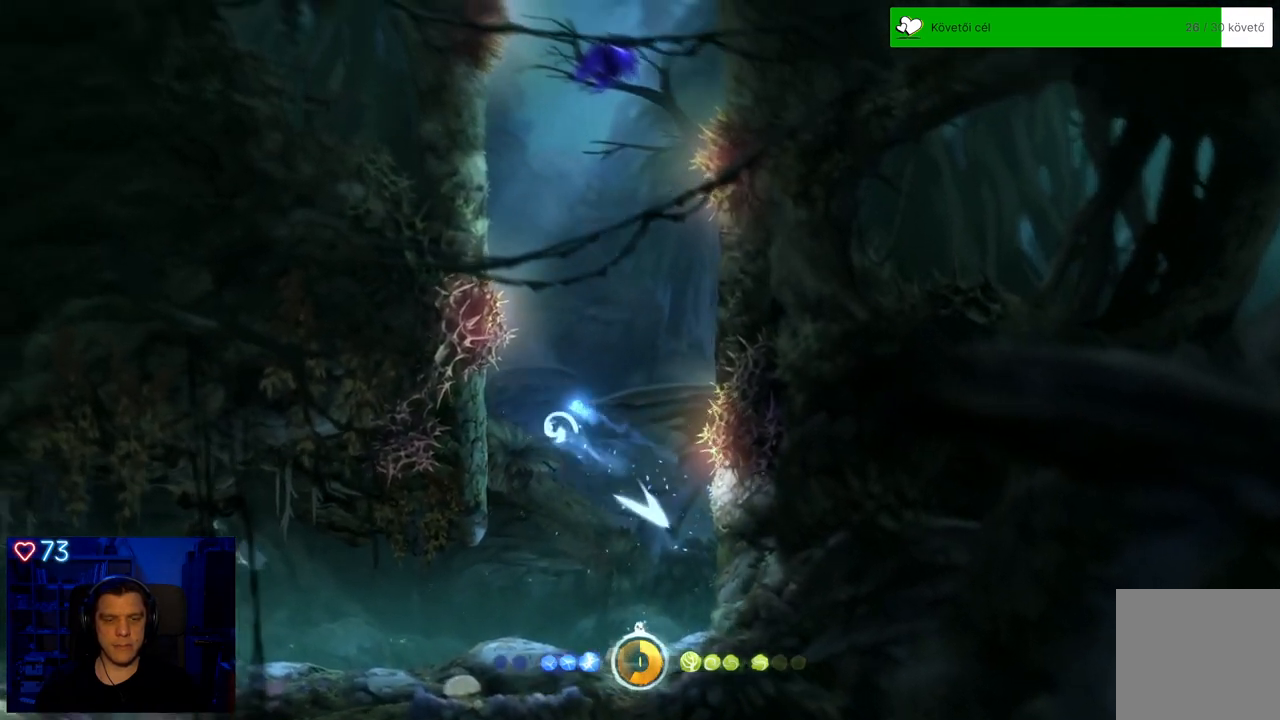
{"buttons": ["A"], "left_stick": "up-right", "right_stick": "center", "events": [[167, "A", "up"], [383, "left_stick", "up-right"], [417, "A", "down"]]}
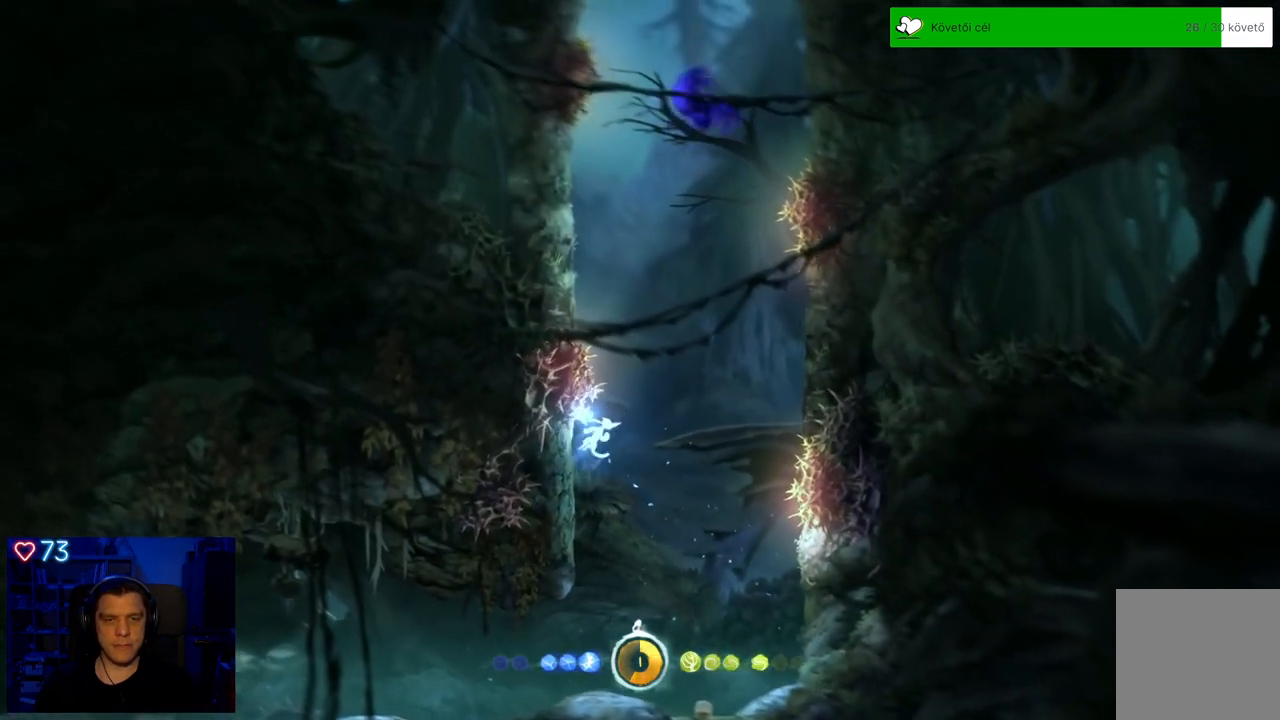
{"buttons": ["Y"], "left_stick": "up-left", "right_stick": "center", "events": [[150, "A", "up"], [267, "A", "down"], [300, "left_stick", "up"], [417, "A", "up"], [417, "left_stick", "up-left"], [500, "Y", "down"]]}
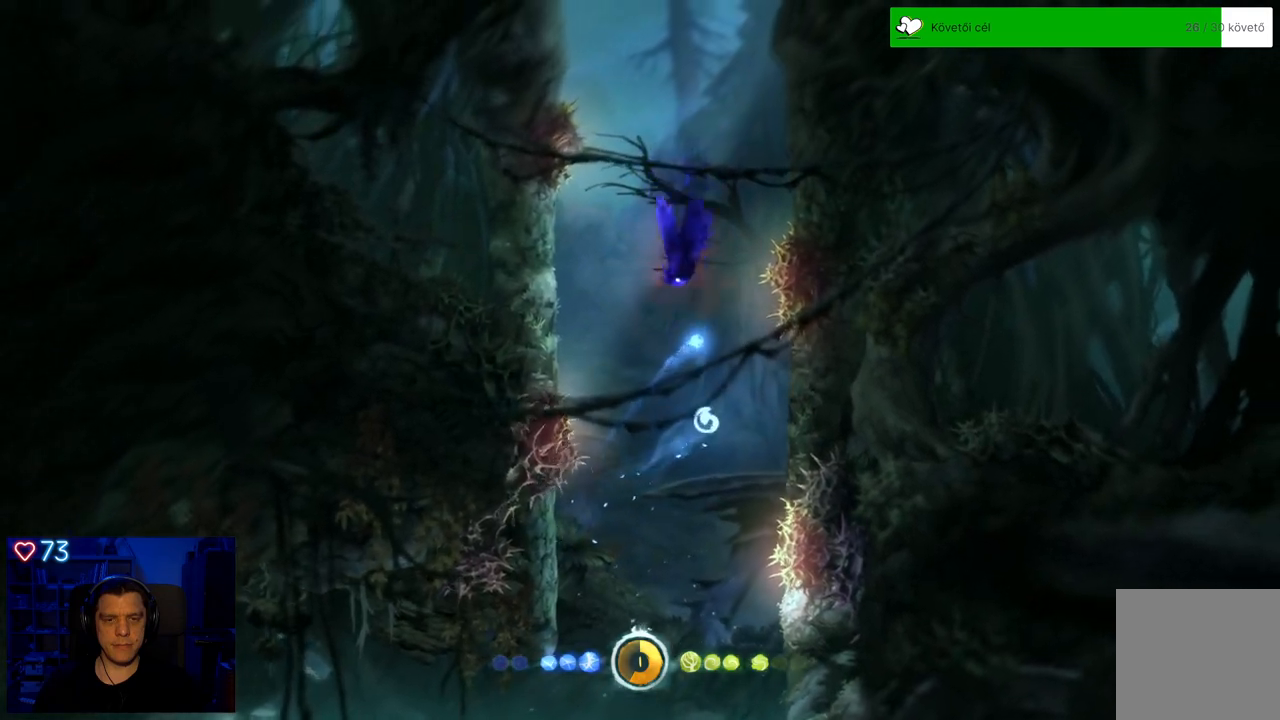
{"buttons": ["Y"], "left_stick": "up-left", "right_stick": "center", "events": []}